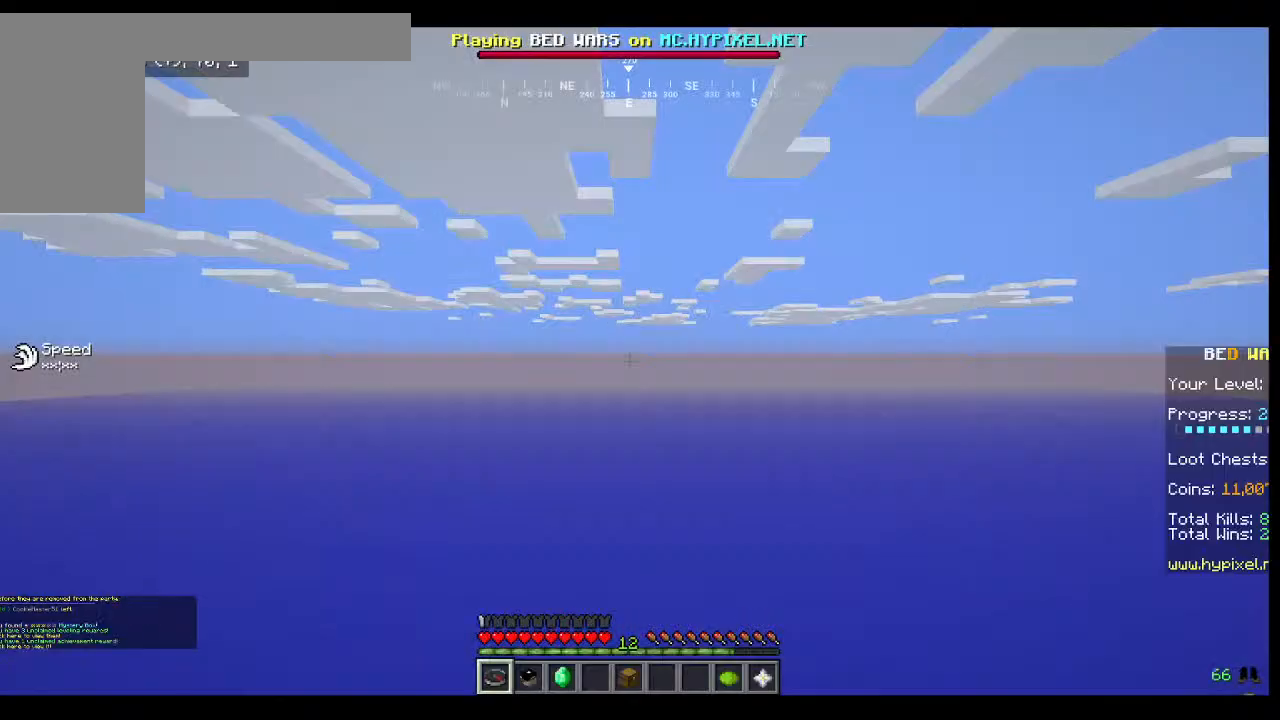
Gameplay with keyboard and mouse; each line is a JSON object with the keys and mouse buttons held at the frame after it. "events" lists presses ("down") and releases ("up") of "a", "d", "s", "w", "mouse_left" and "mouse_right" between this image and that frame as [ms after this image, input, new state], when the widget could be followed in between. "mouse_left", "mouse_right" = the "left", "right" buttons of the "mouse" list. No other keys are recorded. Fast repeated clicks can show as one long hold. Mouse movement is not recorded.
{"keys": [], "mouse": [], "events": []}
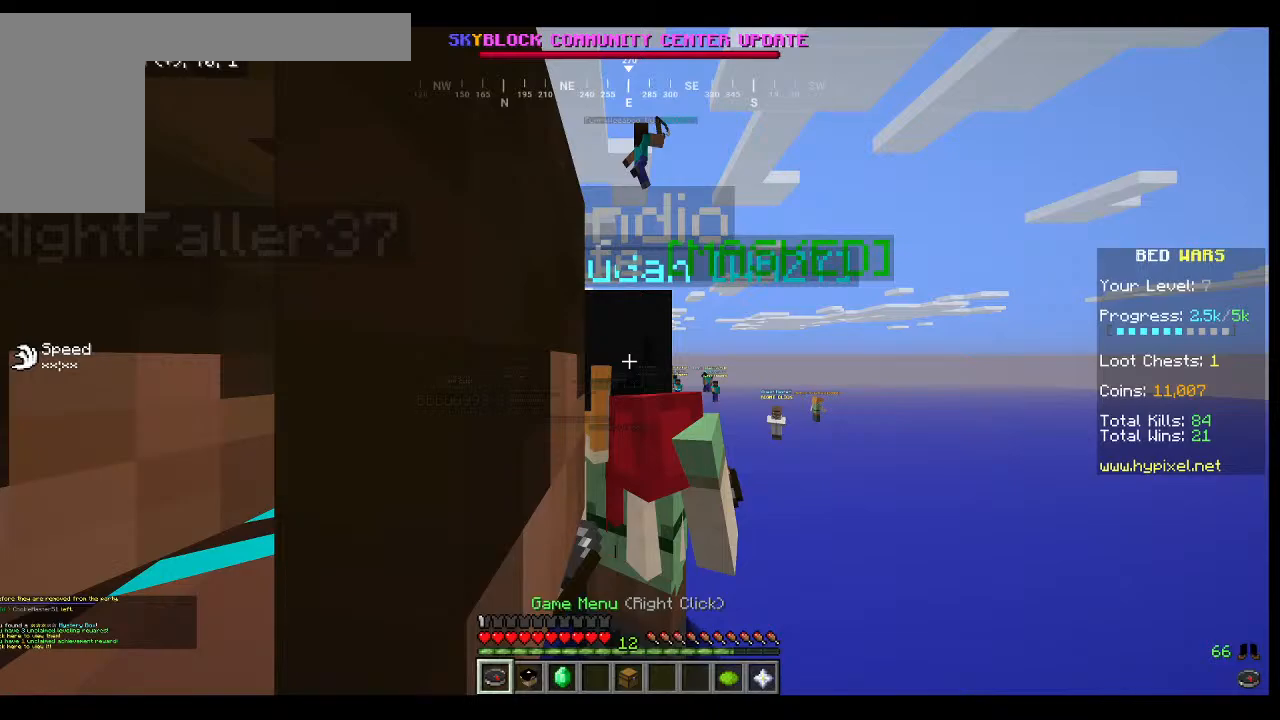
{"keys": [], "mouse": [], "events": []}
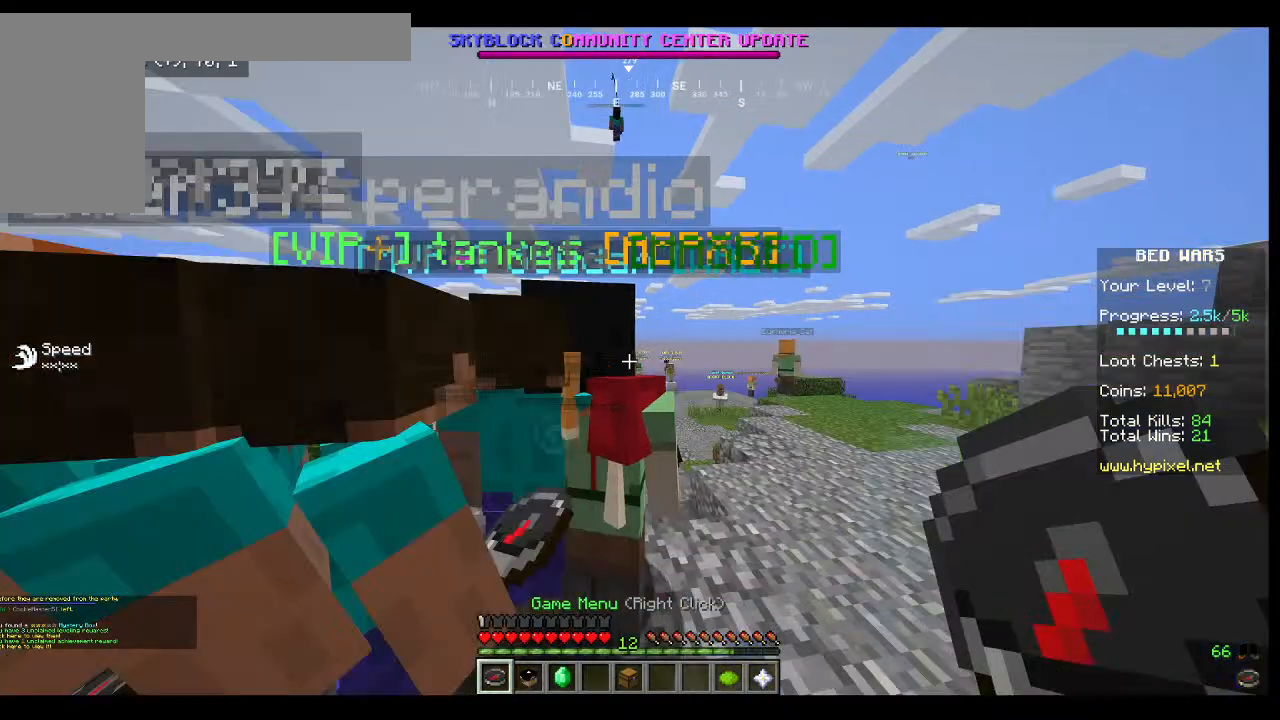
{"keys": [], "mouse": [], "events": []}
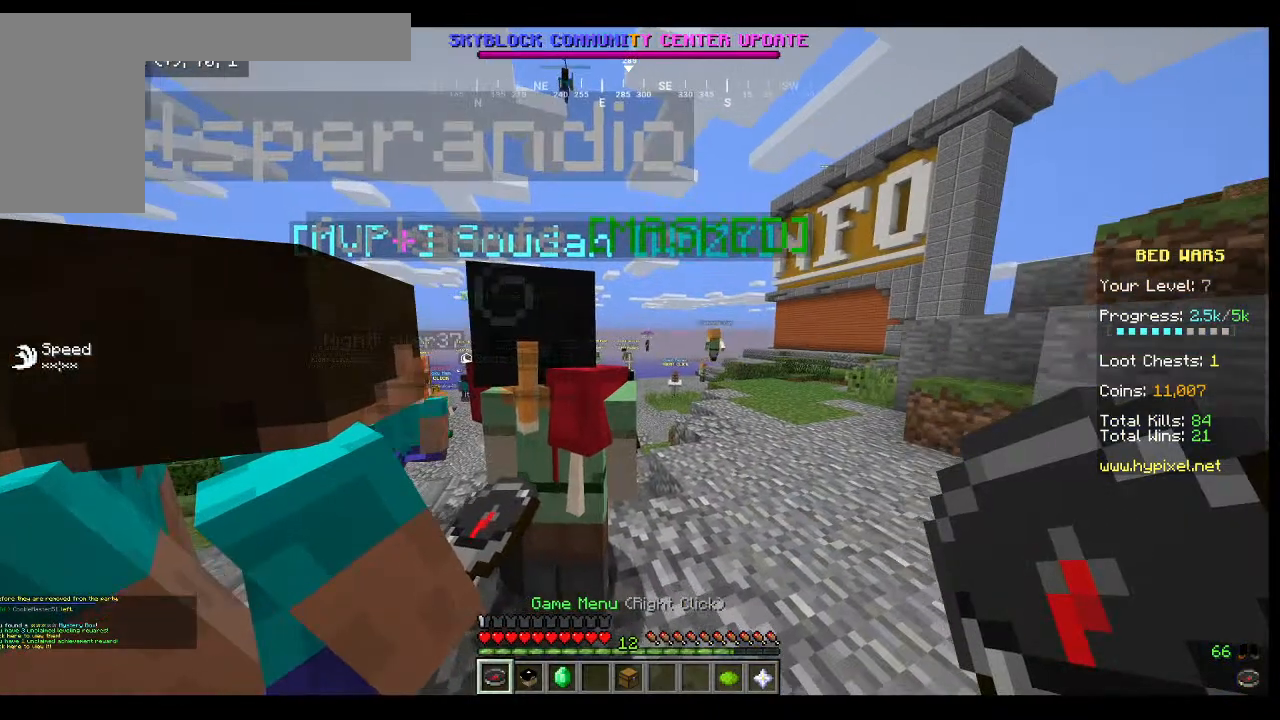
{"keys": [], "mouse": [], "events": []}
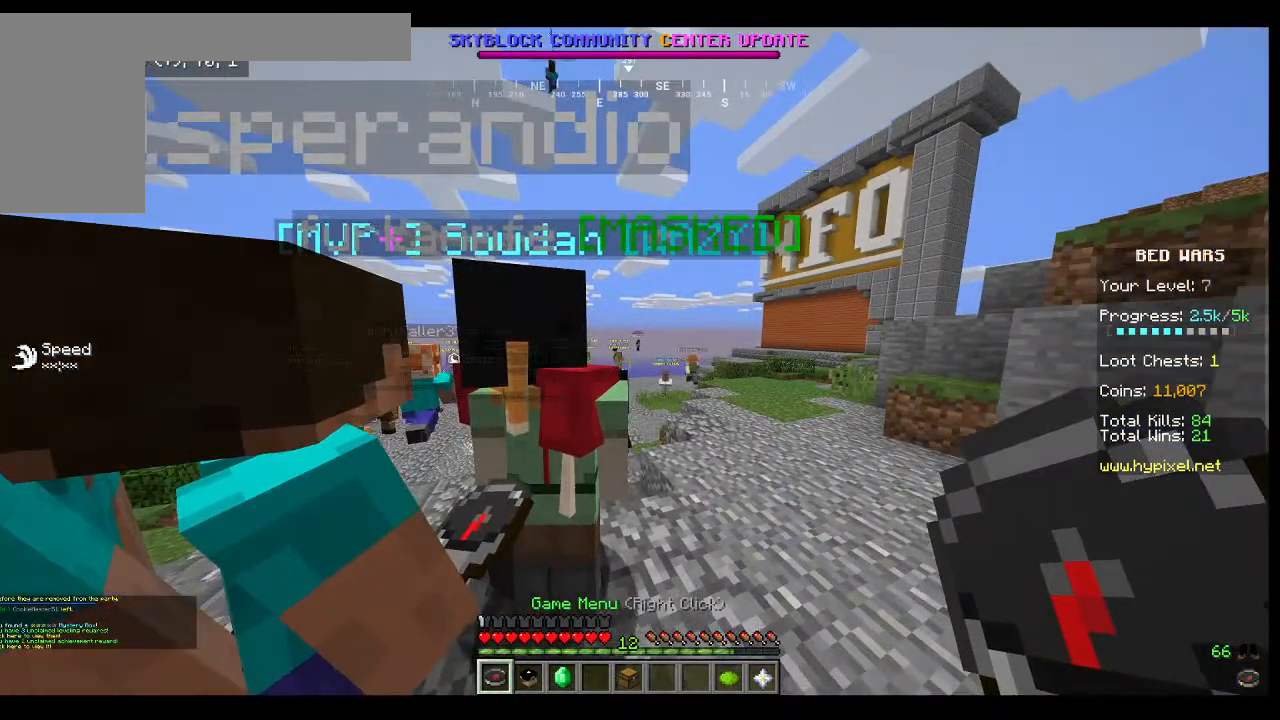
{"keys": [], "mouse": [], "events": []}
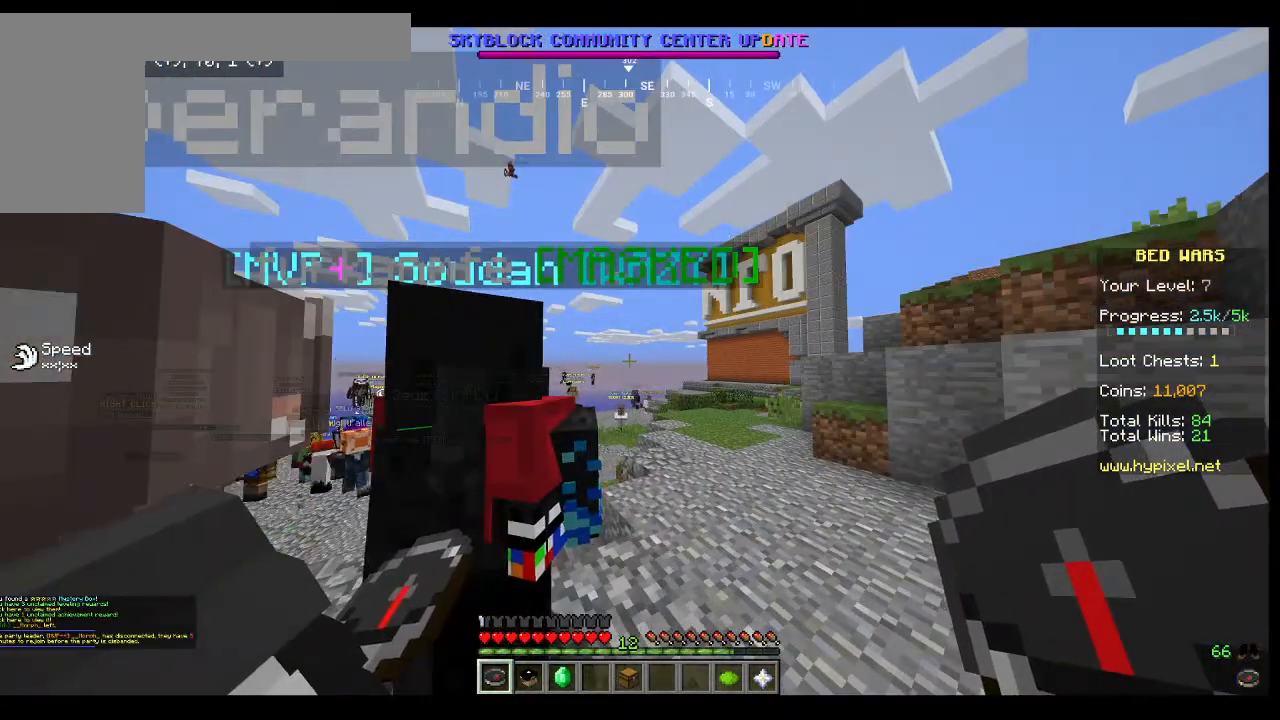
{"keys": [], "mouse": [], "events": []}
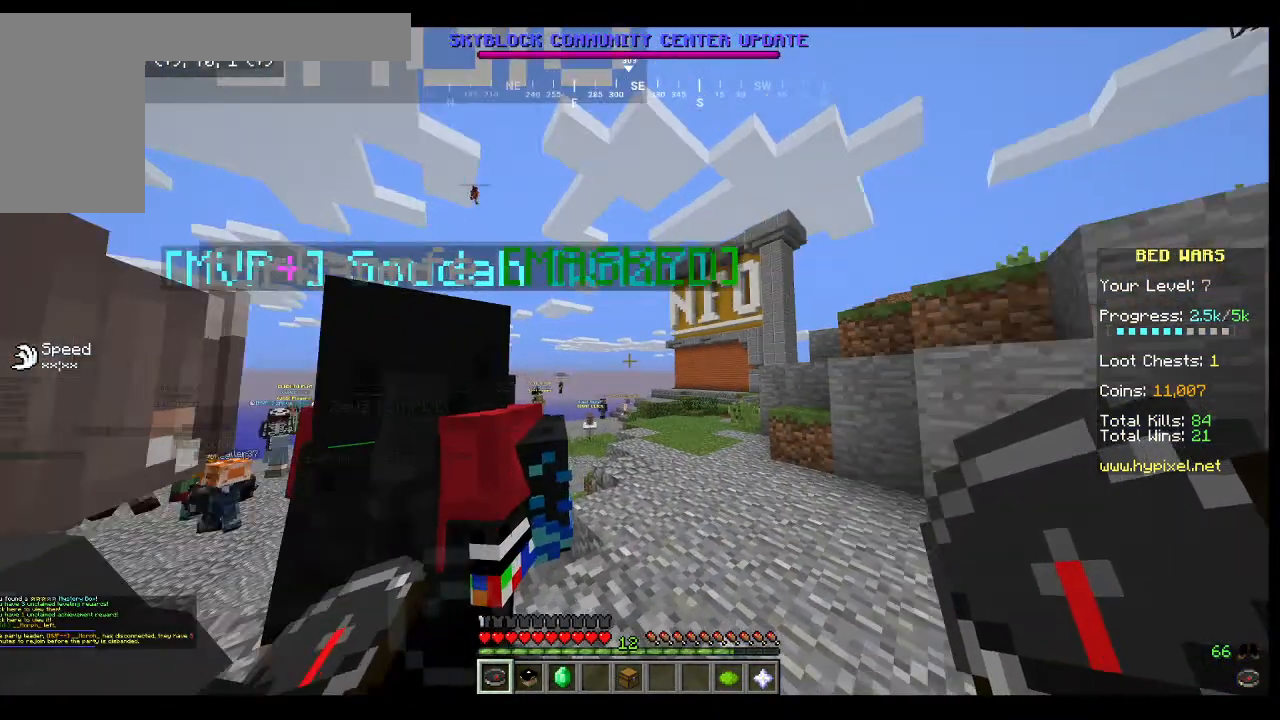
{"keys": [], "mouse": [], "events": []}
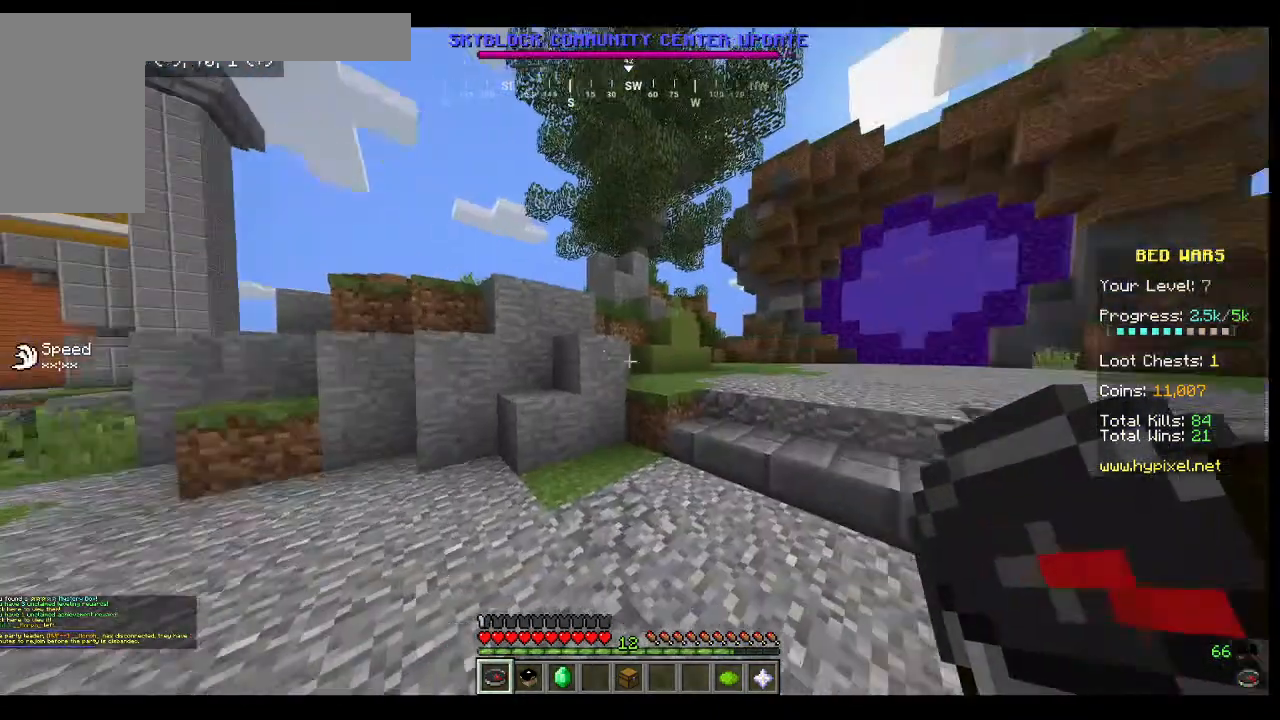
{"keys": ["w"], "mouse": [], "events": [[467, "w", "down"]]}
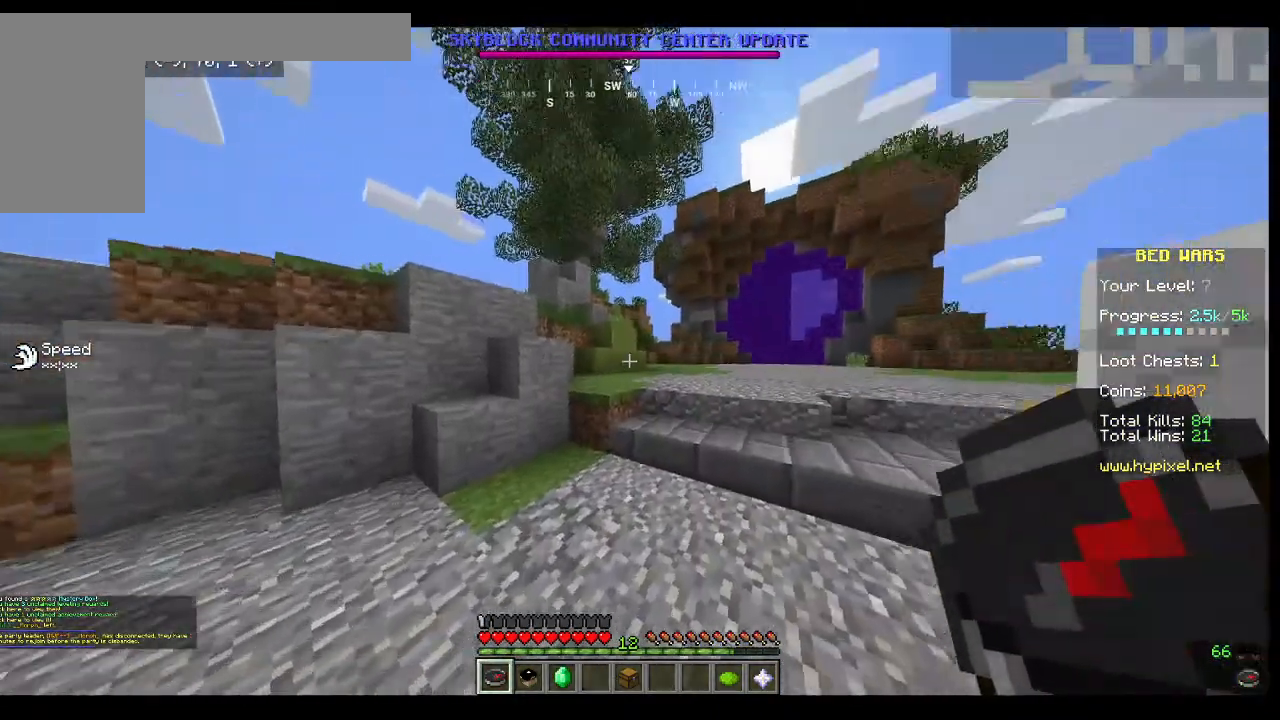
{"keys": ["w"], "mouse": [], "events": []}
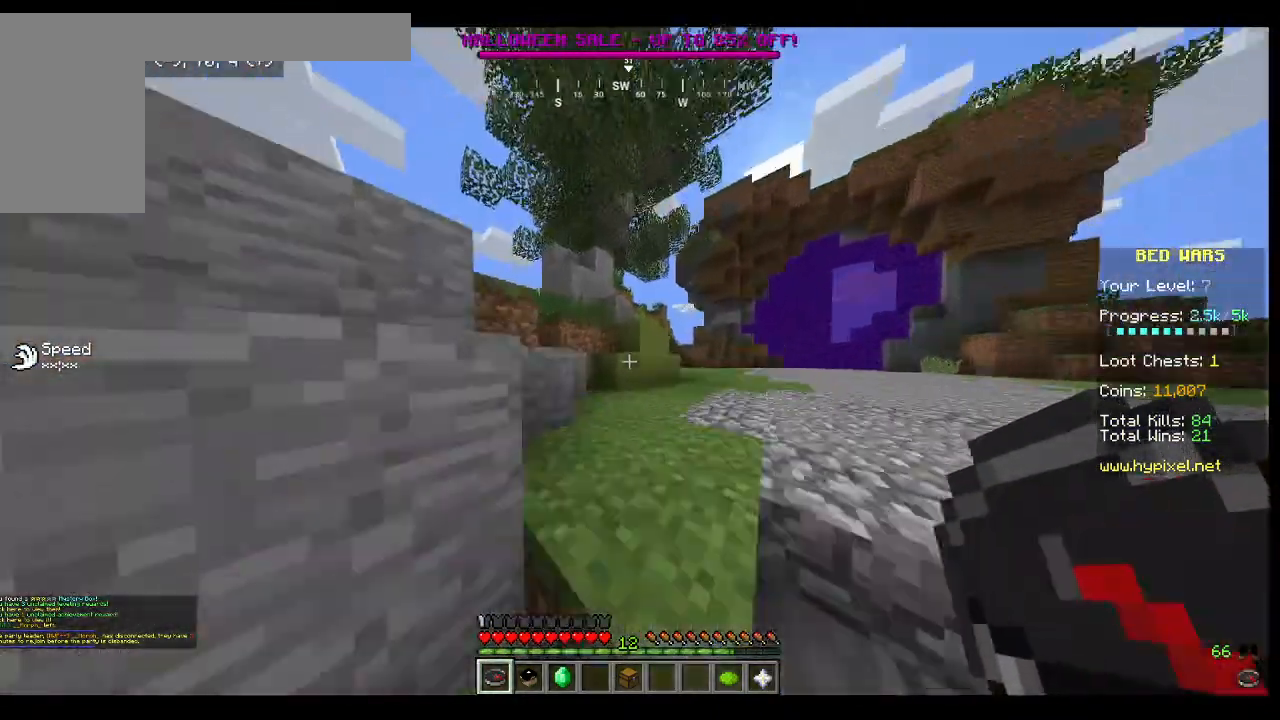
{"keys": ["w"], "mouse": [], "events": []}
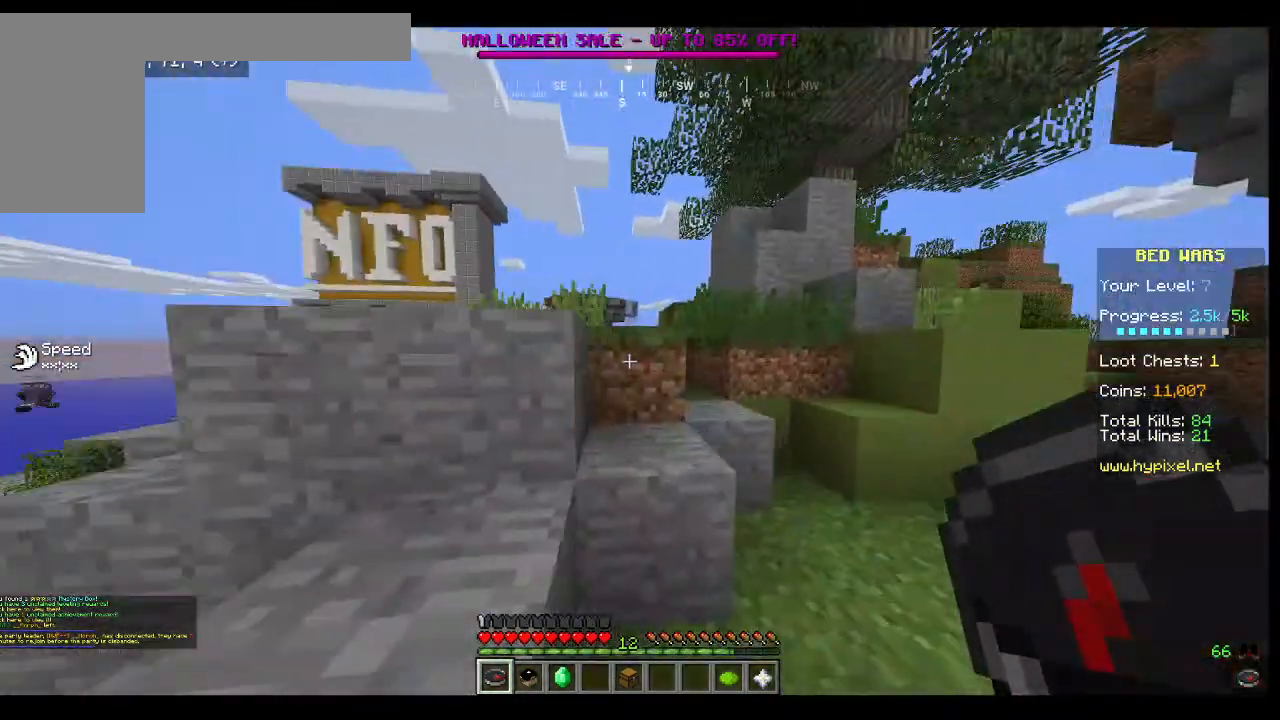
{"keys": [], "mouse": [], "events": [[133, "w", "up"]]}
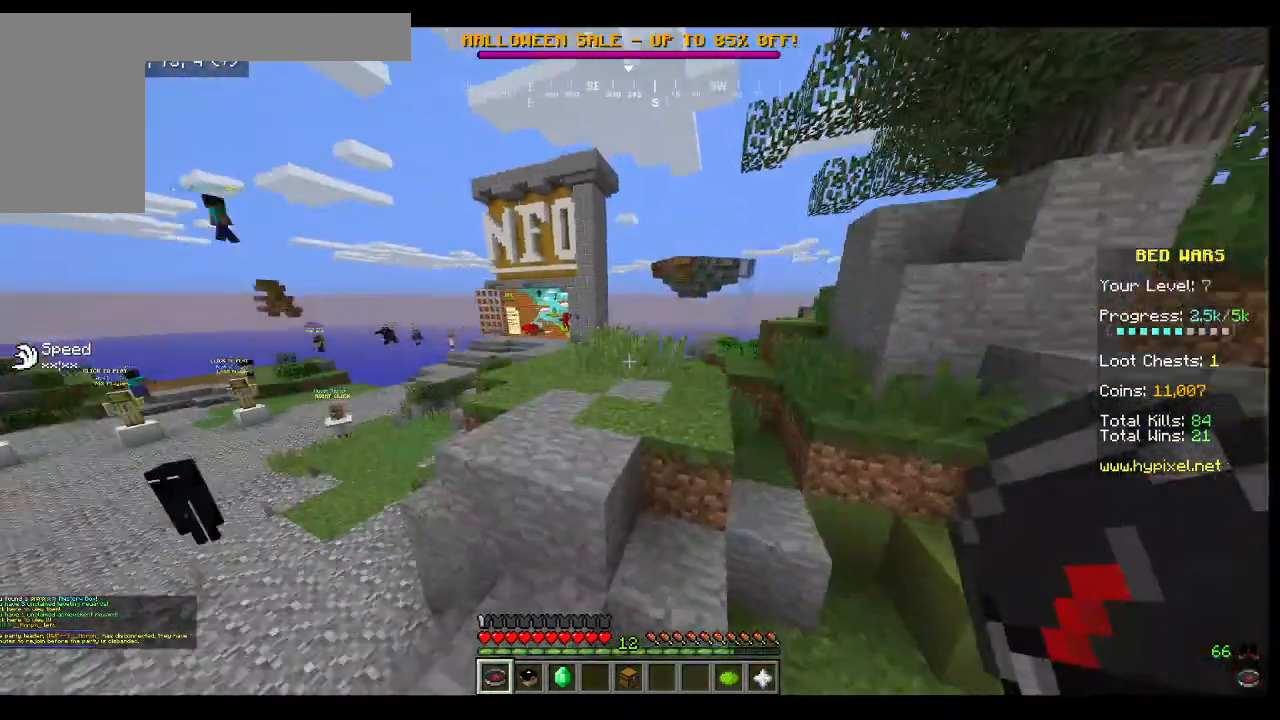
{"keys": ["w"], "mouse": [], "events": [[200, "w", "down"]]}
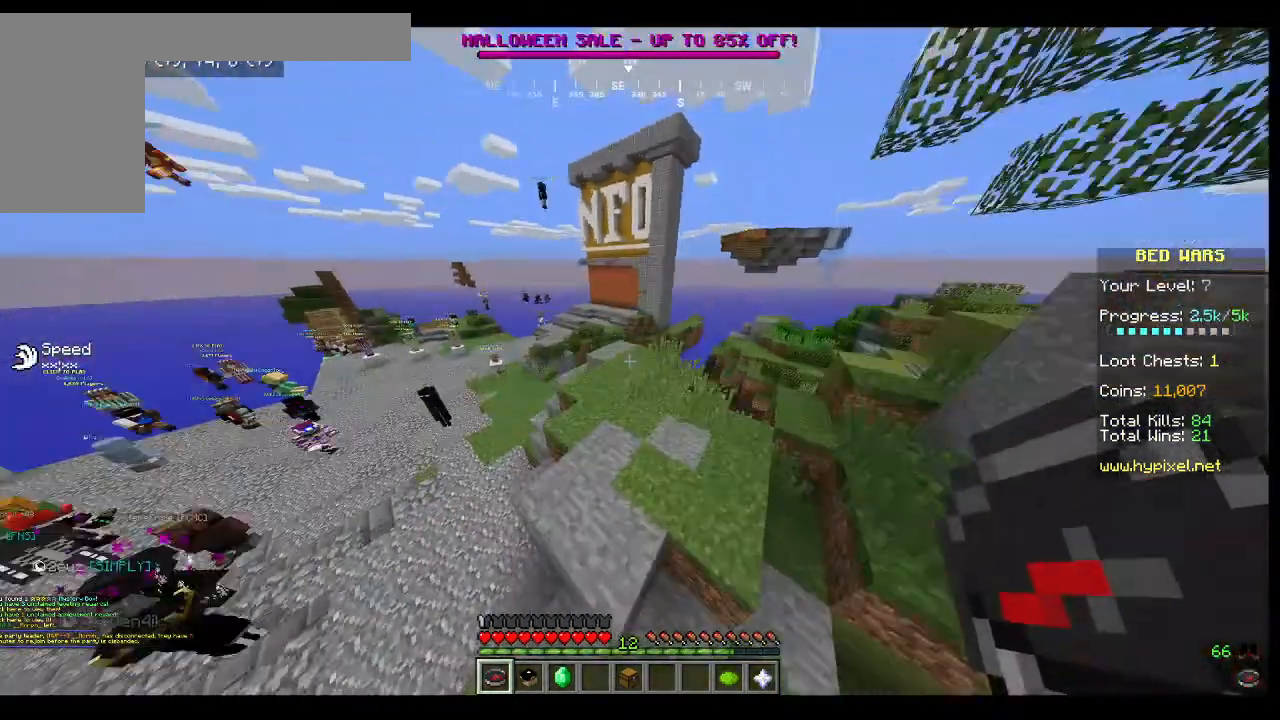
{"keys": [], "mouse": [], "events": [[33, "w", "up"]]}
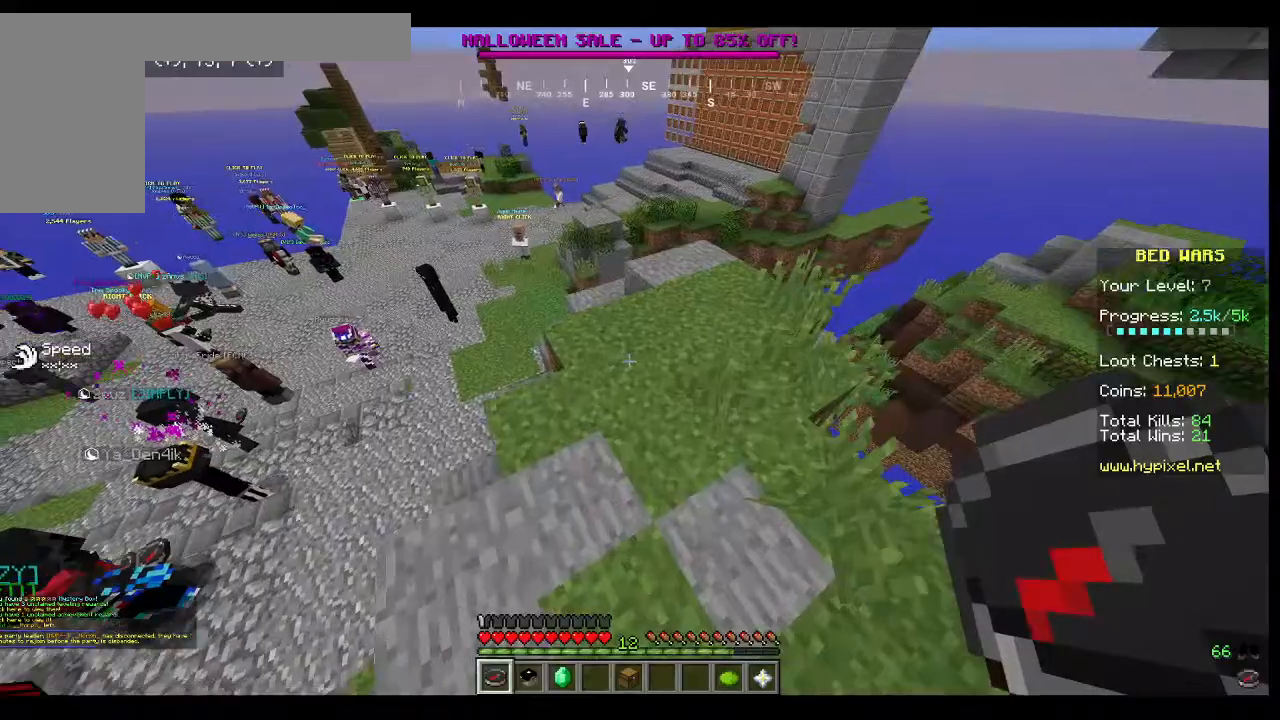
{"keys": [], "mouse": [], "events": []}
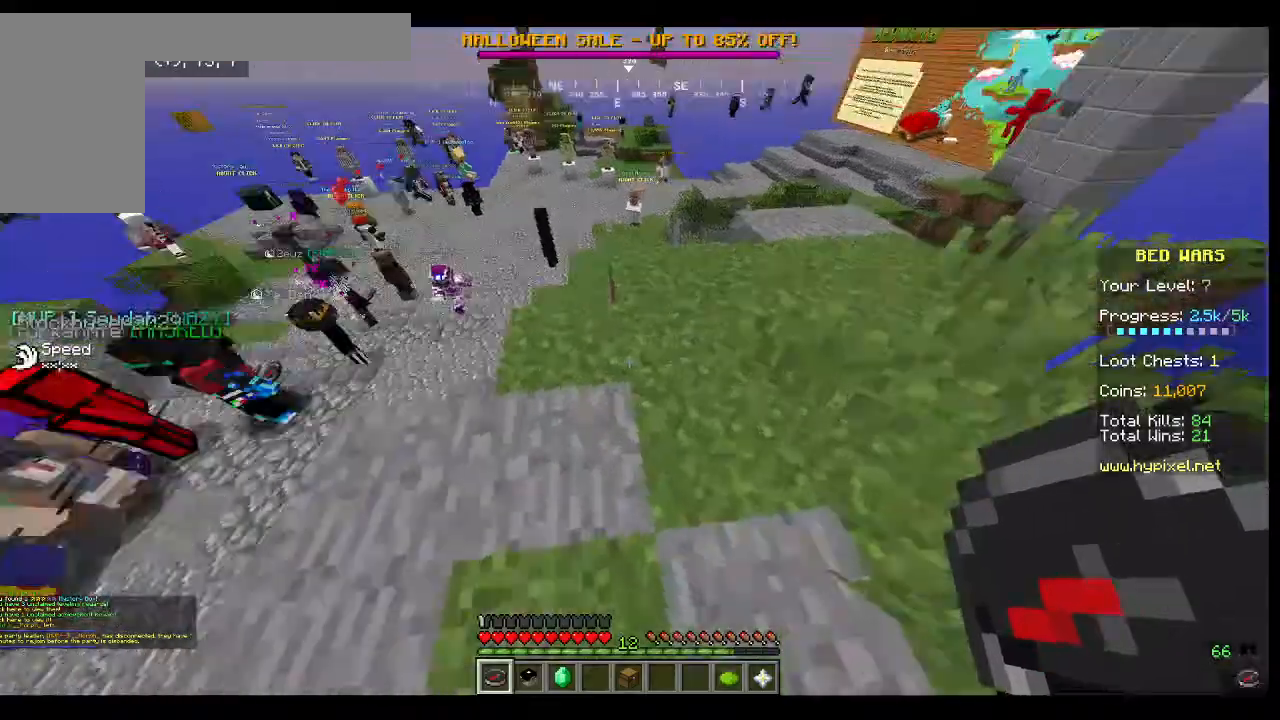
{"keys": [], "mouse": [], "events": []}
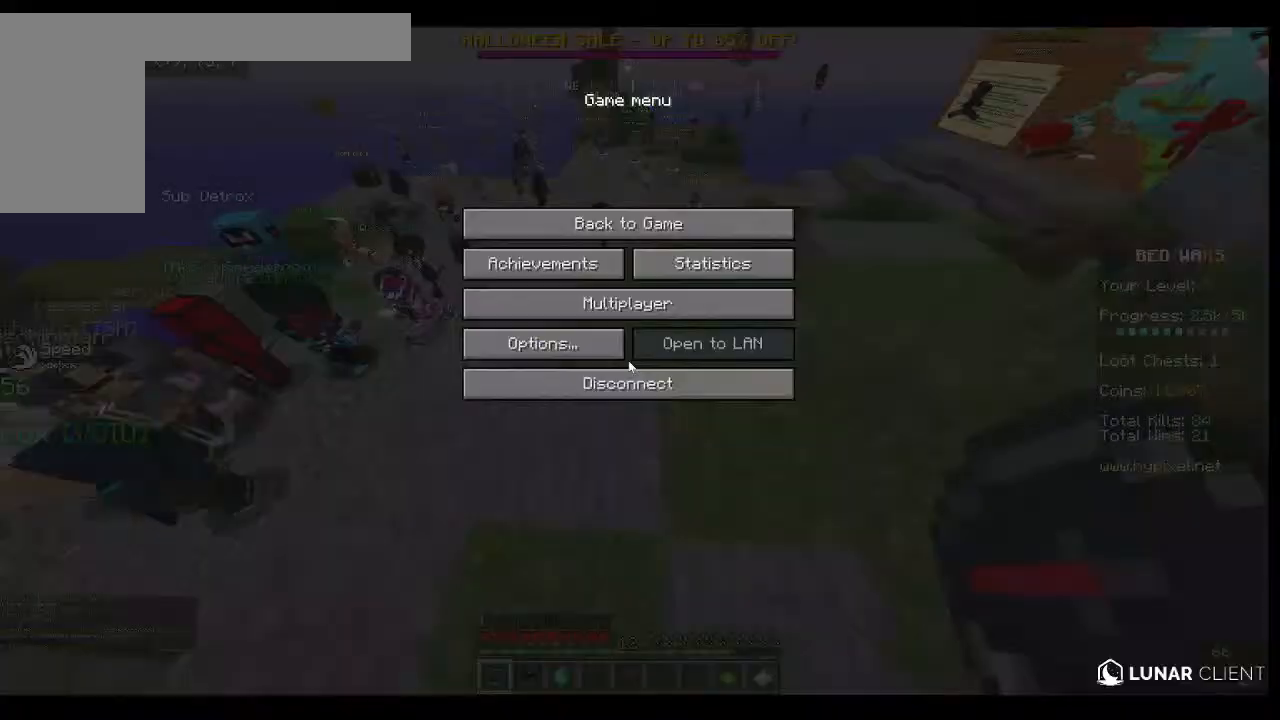
{"keys": [], "mouse": [], "events": []}